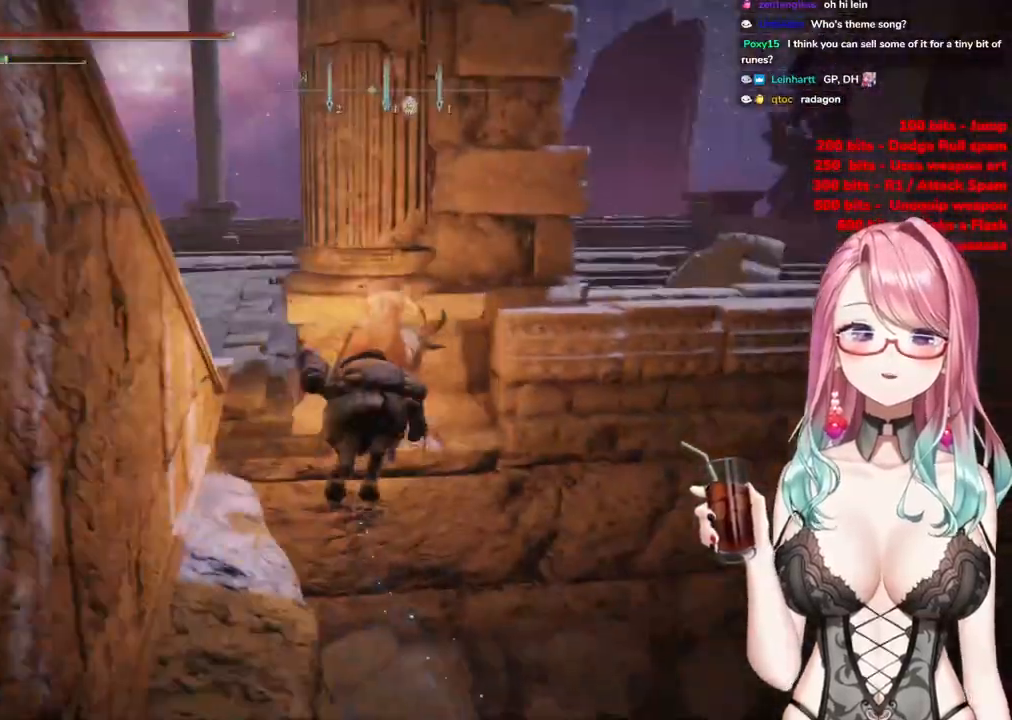
Gameplay with a controller (PlayStation layout); each line is a JSON object with the inputs held at the frame after it. "events" lists button and stick changes between this image and that frame as [ms after this image, input, new state], when the widget could be followed in between.
{"buttons": [], "left_stick": "up-left", "right_stick": "center", "events": [[16, "left_stick", "up-left"], [150, "CROSS", "down"], [350, "CROSS", "up"]]}
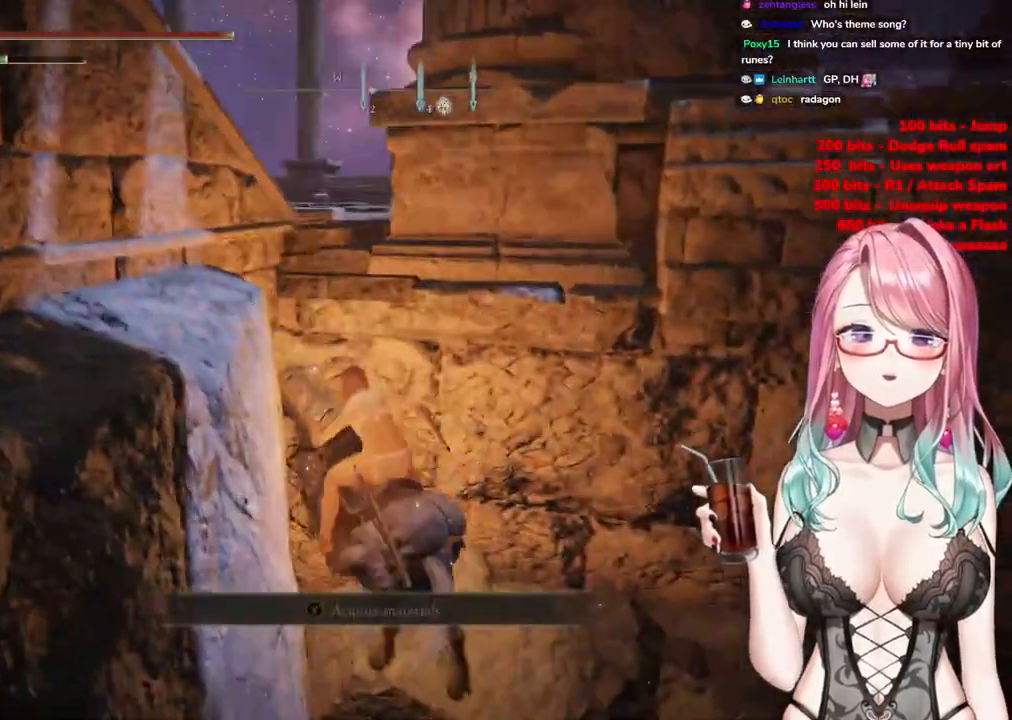
{"buttons": ["CROSS"], "left_stick": "left", "right_stick": "center", "events": [[200, "left_stick", "center"], [434, "CROSS", "down"], [467, "left_stick", "left"]]}
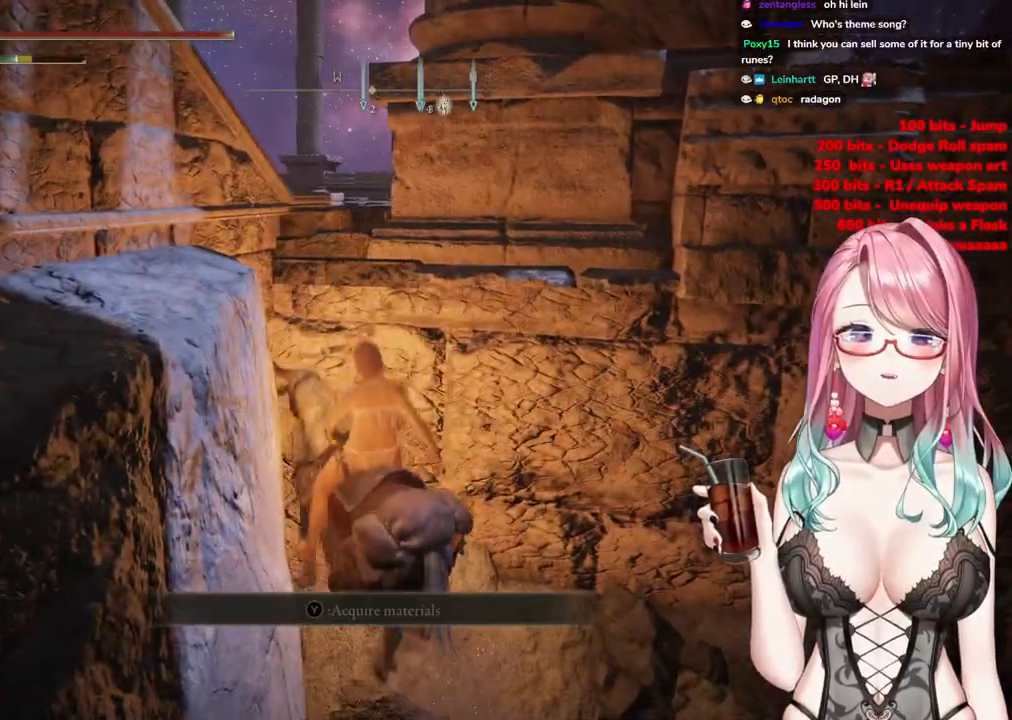
{"buttons": ["CROSS"], "left_stick": "up-left", "right_stick": "center", "events": [[83, "CROSS", "up"], [150, "left_stick", "up-left"], [217, "CROSS", "down"]]}
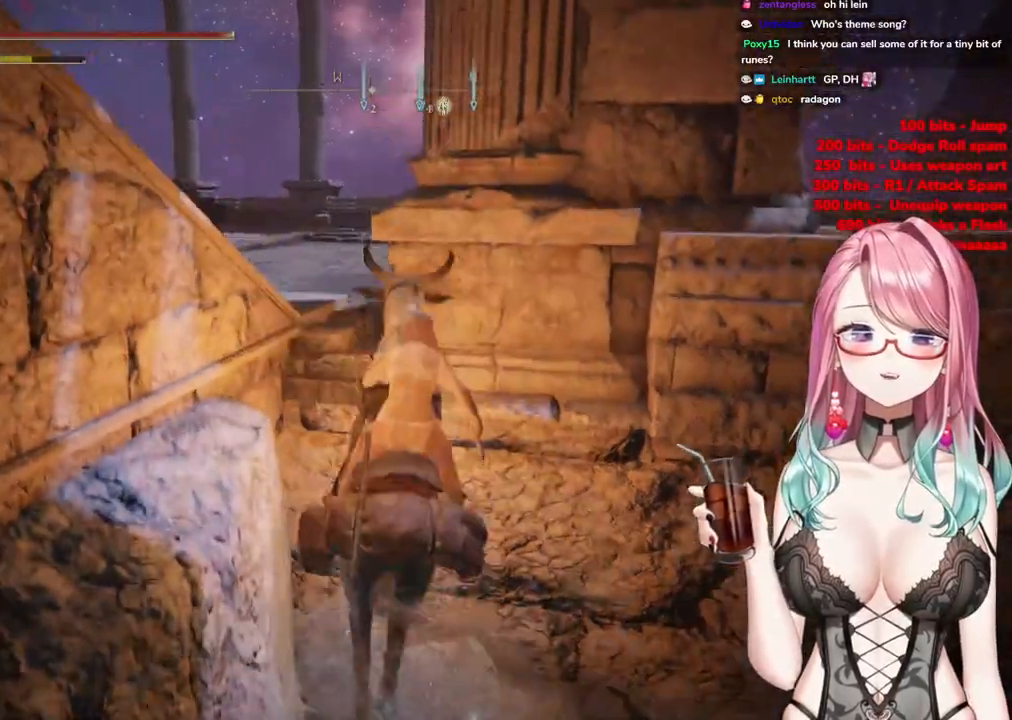
{"buttons": [], "left_stick": "up-left", "right_stick": "left", "events": [[50, "CROSS", "up"], [451, "right_stick", "left"]]}
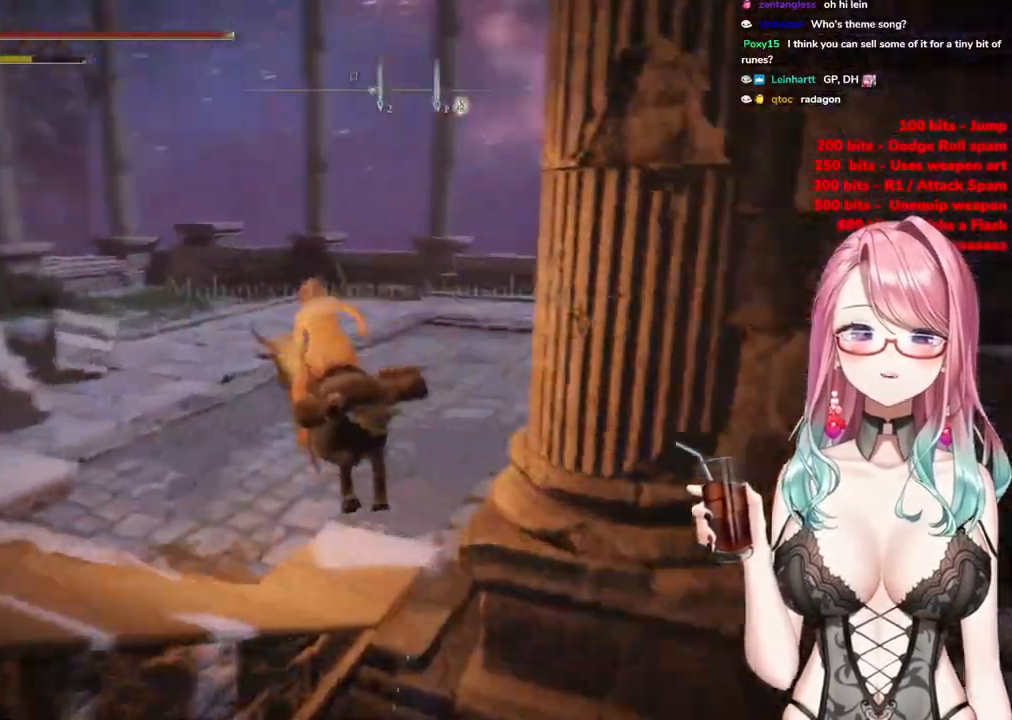
{"buttons": [], "left_stick": "up", "right_stick": "center", "events": [[50, "left_stick", "up"], [300, "right_stick", "center"], [400, "CIRCLE", "down"], [467, "CIRCLE", "up"]]}
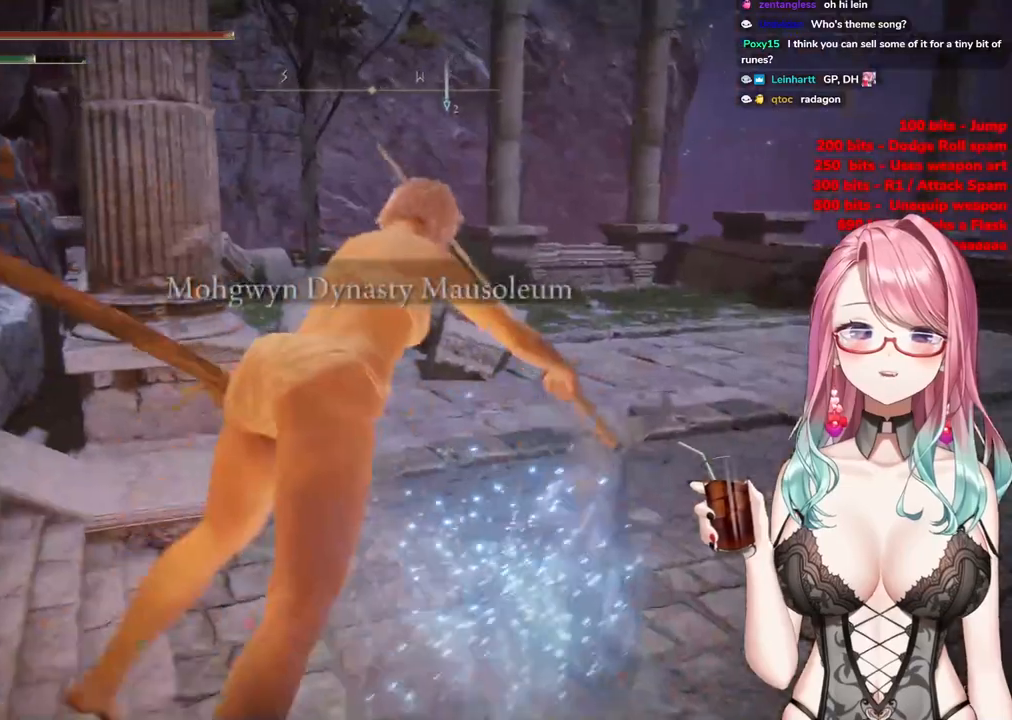
{"buttons": [], "left_stick": "up-left", "right_stick": "down-right", "events": [[150, "right_stick", "down-right"], [467, "left_stick", "up-left"]]}
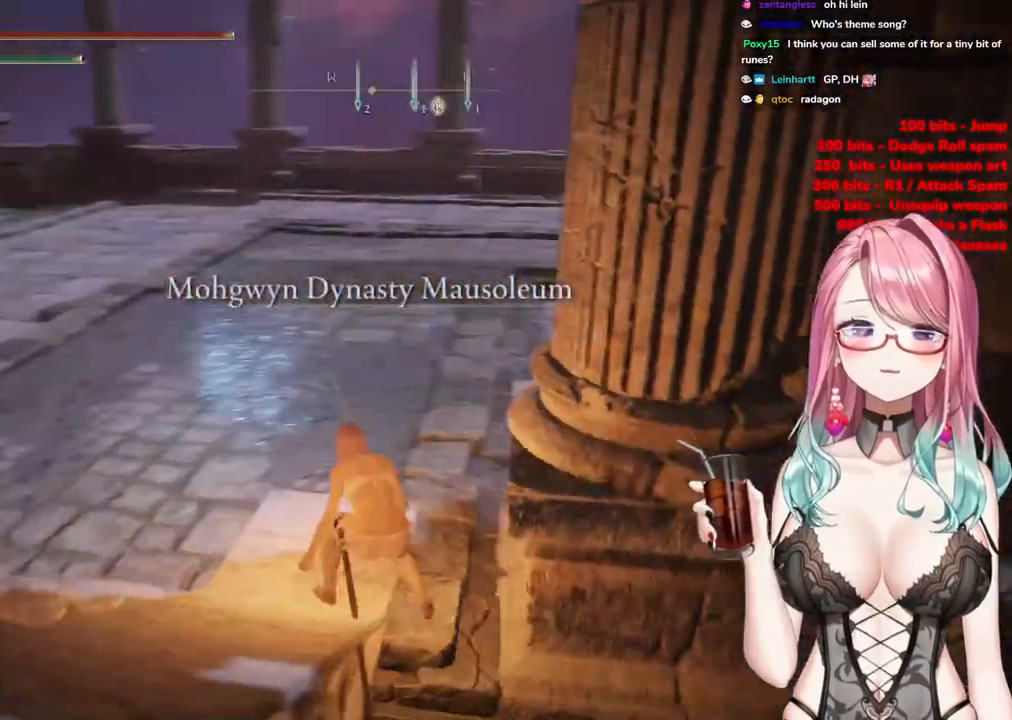
{"buttons": [], "left_stick": "up-left", "right_stick": "right", "events": [[200, "right_stick", "center"], [383, "right_stick", "right"]]}
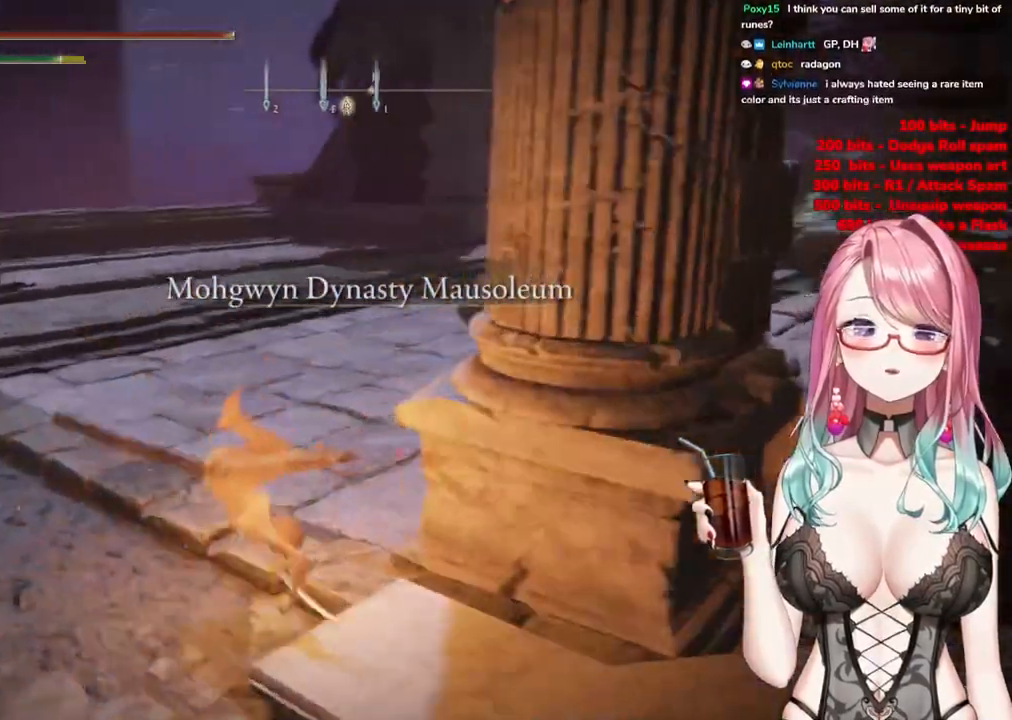
{"buttons": [], "left_stick": "down", "right_stick": "center", "events": [[67, "left_stick", "down-left"], [217, "right_stick", "center"], [284, "left_stick", "down"]]}
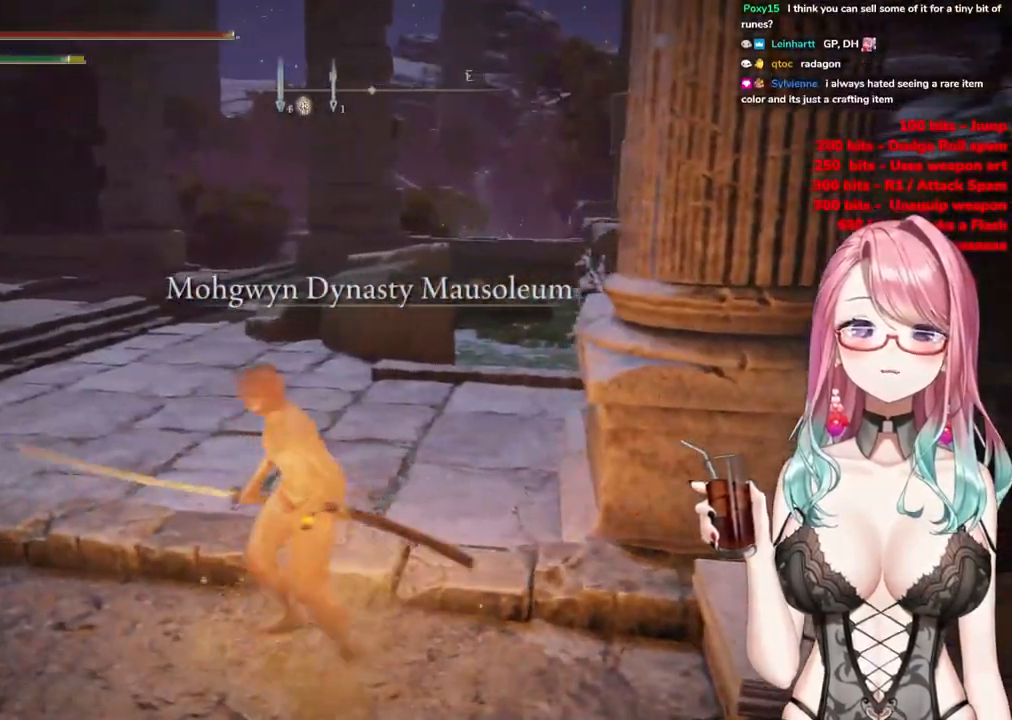
{"buttons": ["TOUCHPAD"], "left_stick": "center", "right_stick": "center", "events": [[116, "left_stick", "down-right"], [267, "right_stick", "right"], [333, "left_stick", "center"], [467, "TOUCHPAD", "down"], [467, "right_stick", "center"]]}
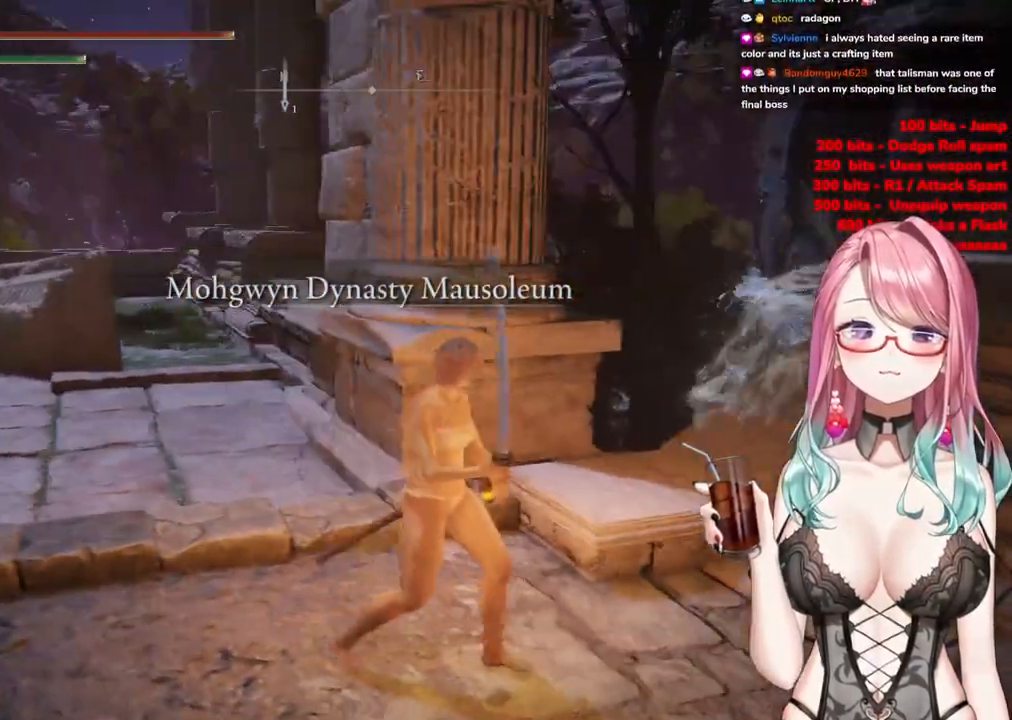
{"buttons": [], "left_stick": "center", "right_stick": "center", "events": [[134, "TOUCHPAD", "up"]]}
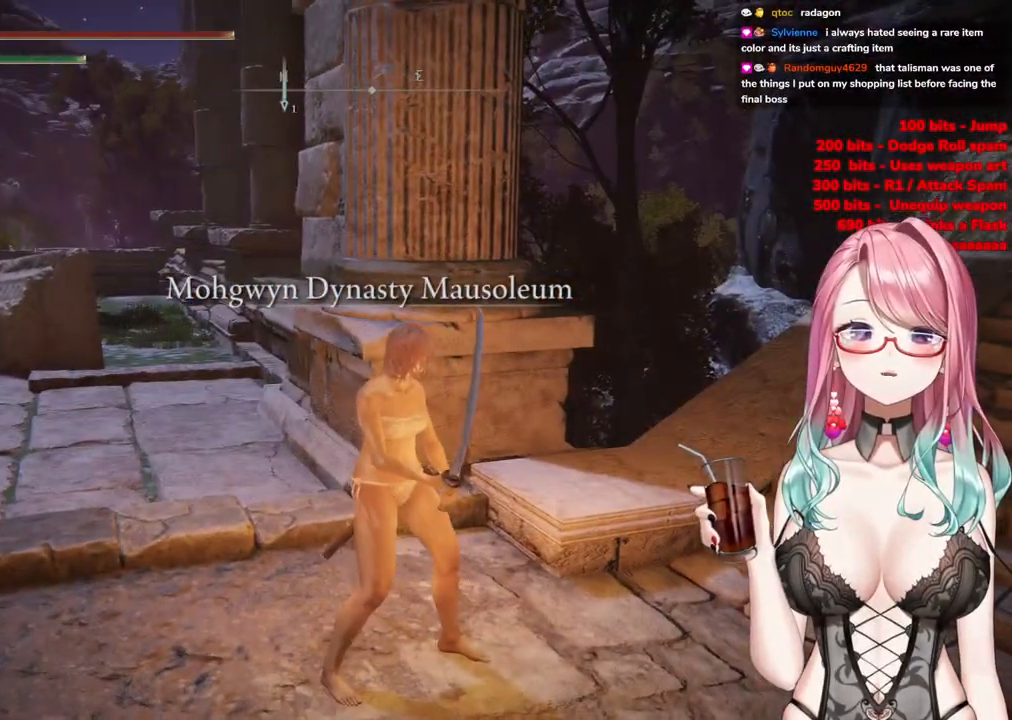
{"buttons": [], "left_stick": "up-right", "right_stick": "up-right", "events": [[50, "left_stick", "down-right"], [183, "right_stick", "right"], [217, "left_stick", "up-right"], [467, "right_stick", "up-right"]]}
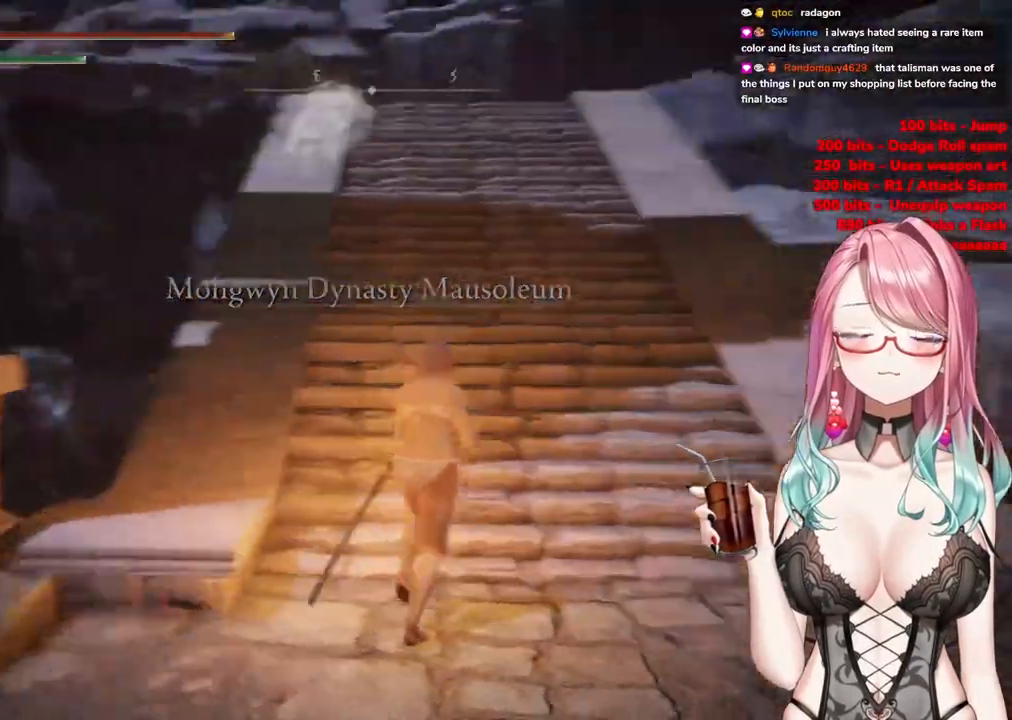
{"buttons": [], "left_stick": "up", "right_stick": "center", "events": [[117, "right_stick", "center"], [184, "left_stick", "up"], [334, "right_stick", "up-left"], [484, "right_stick", "center"]]}
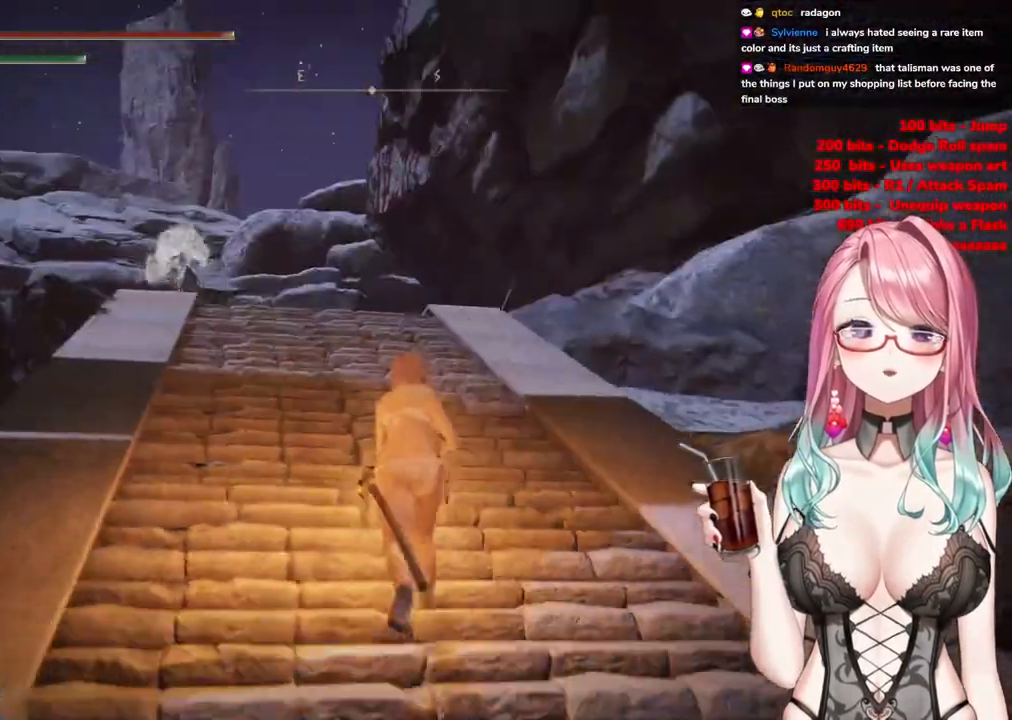
{"buttons": ["CIRCLE"], "left_stick": "up", "right_stick": "center", "events": [[83, "CIRCLE", "down"]]}
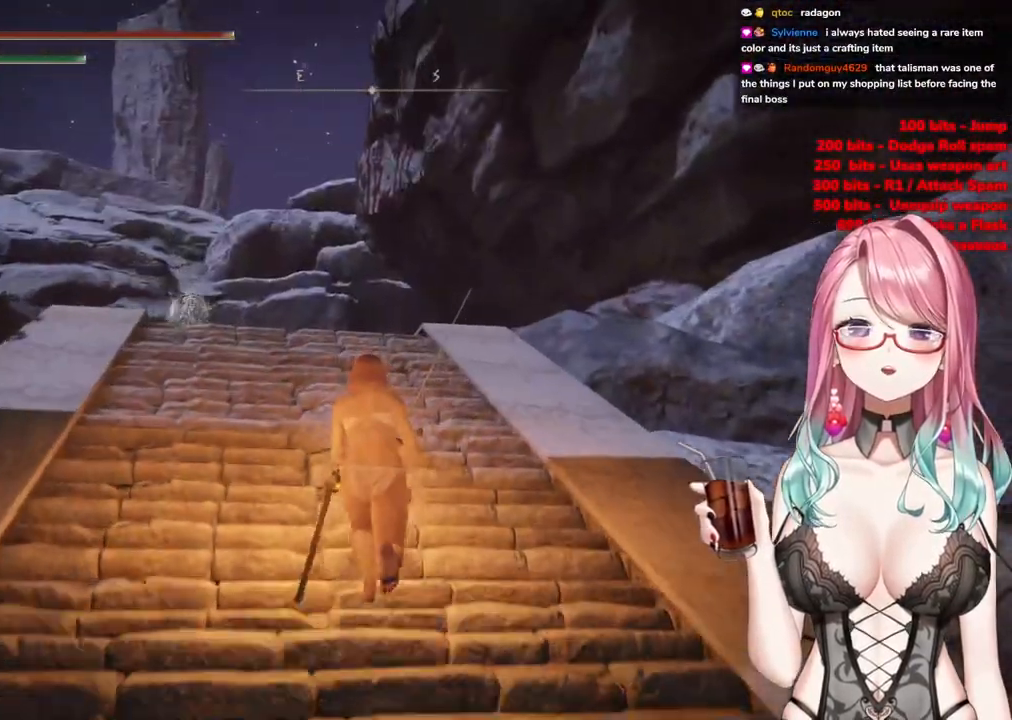
{"buttons": ["CIRCLE"], "left_stick": "up", "right_stick": "center", "events": []}
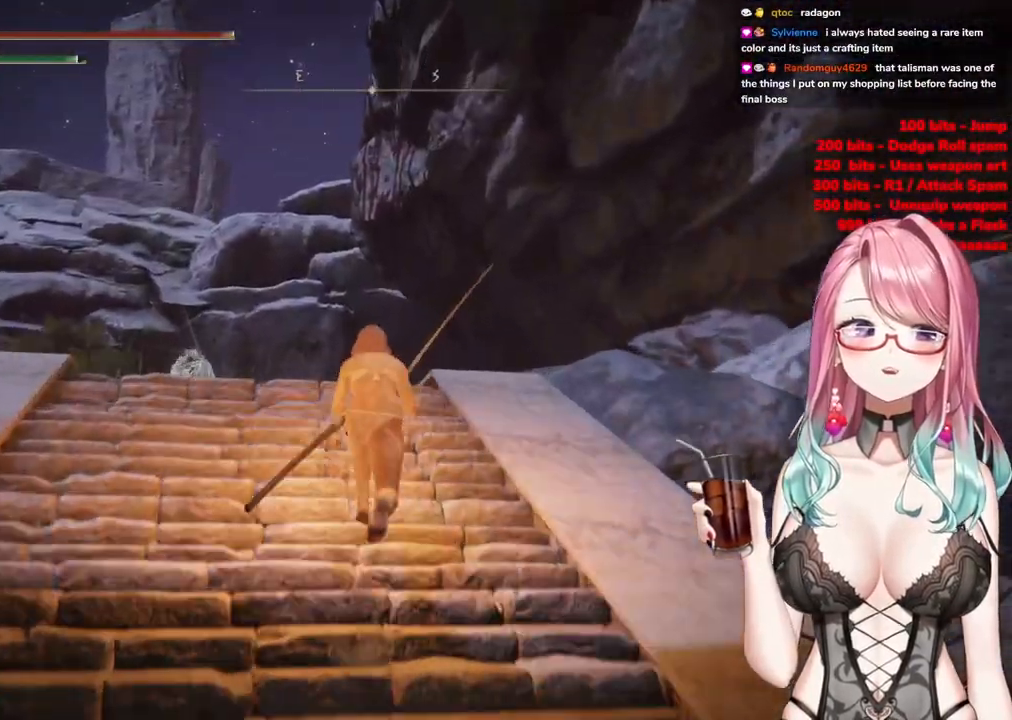
{"buttons": ["CIRCLE"], "left_stick": "up", "right_stick": "center", "events": []}
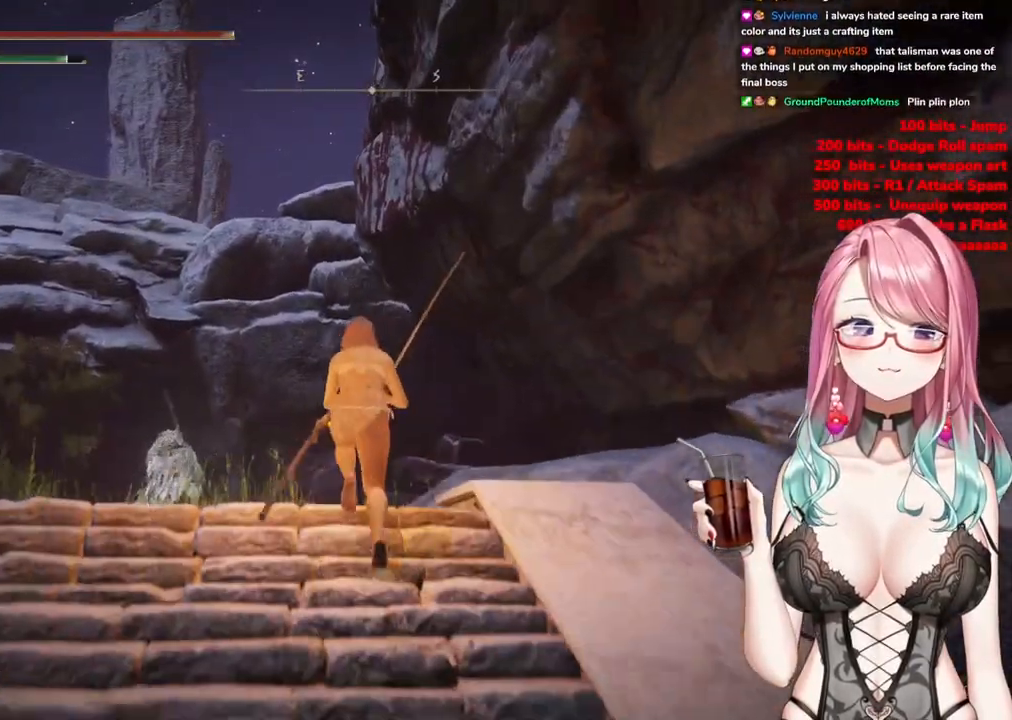
{"buttons": [], "left_stick": "up", "right_stick": "down-left", "events": [[184, "CIRCLE", "up"], [351, "right_stick", "down-left"]]}
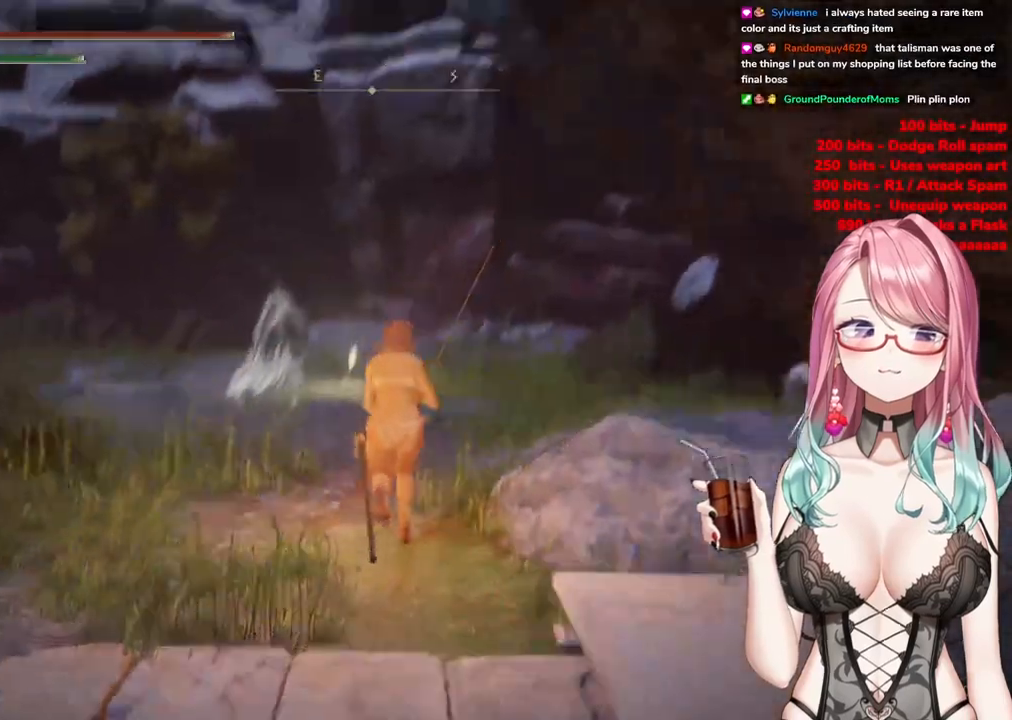
{"buttons": [], "left_stick": "up", "right_stick": "center", "events": [[17, "right_stick", "center"]]}
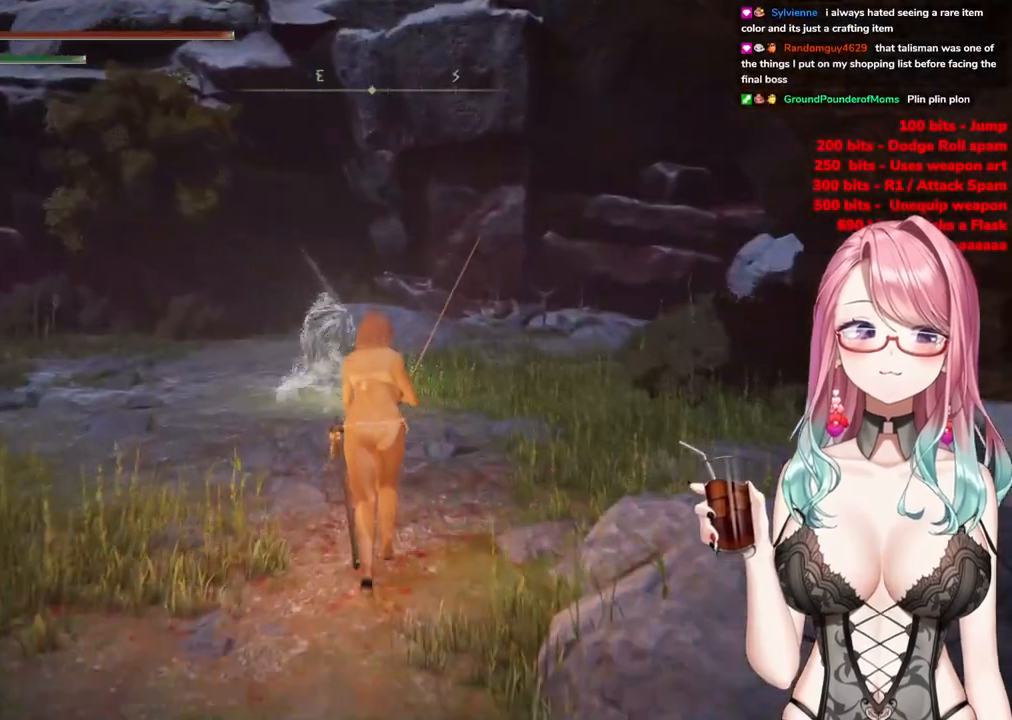
{"buttons": [], "left_stick": "up", "right_stick": "center", "events": [[267, "right_stick", "down-left"], [418, "right_stick", "center"]]}
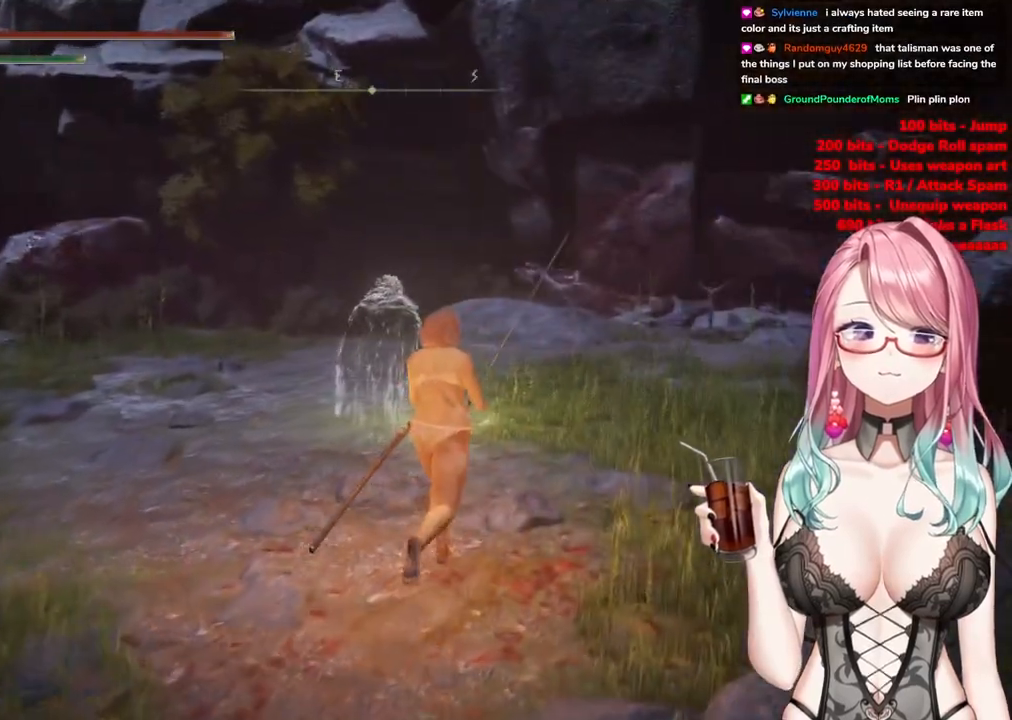
{"buttons": [], "left_stick": "up", "right_stick": "center", "events": [[67, "right_stick", "right"], [367, "right_stick", "center"]]}
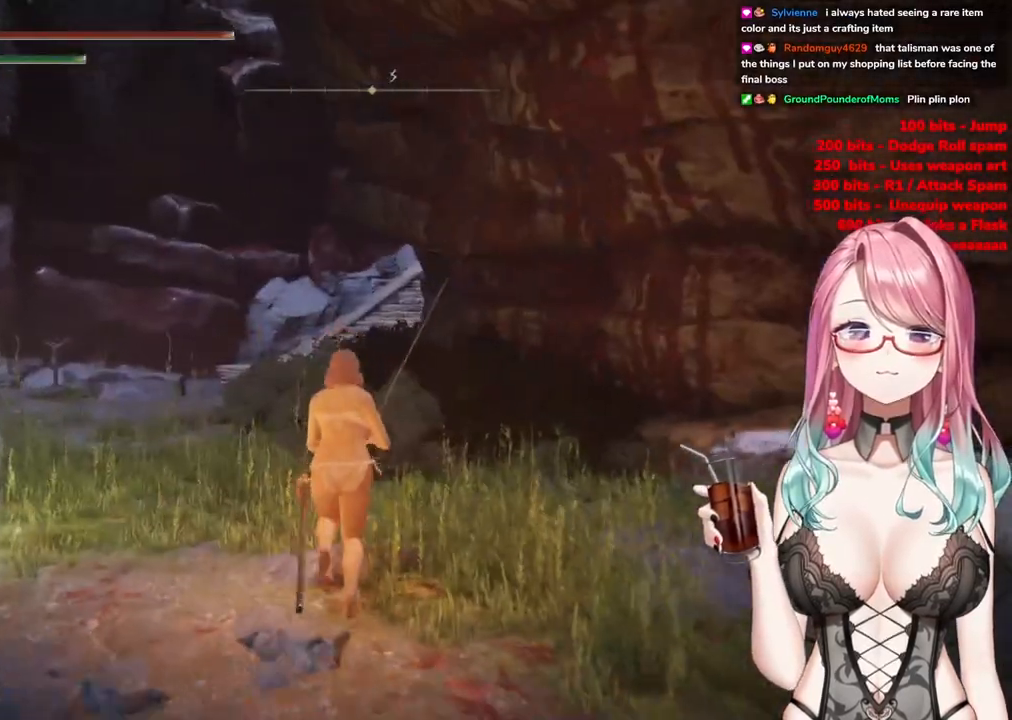
{"buttons": [], "left_stick": "up", "right_stick": "left", "events": [[251, "right_stick", "left"]]}
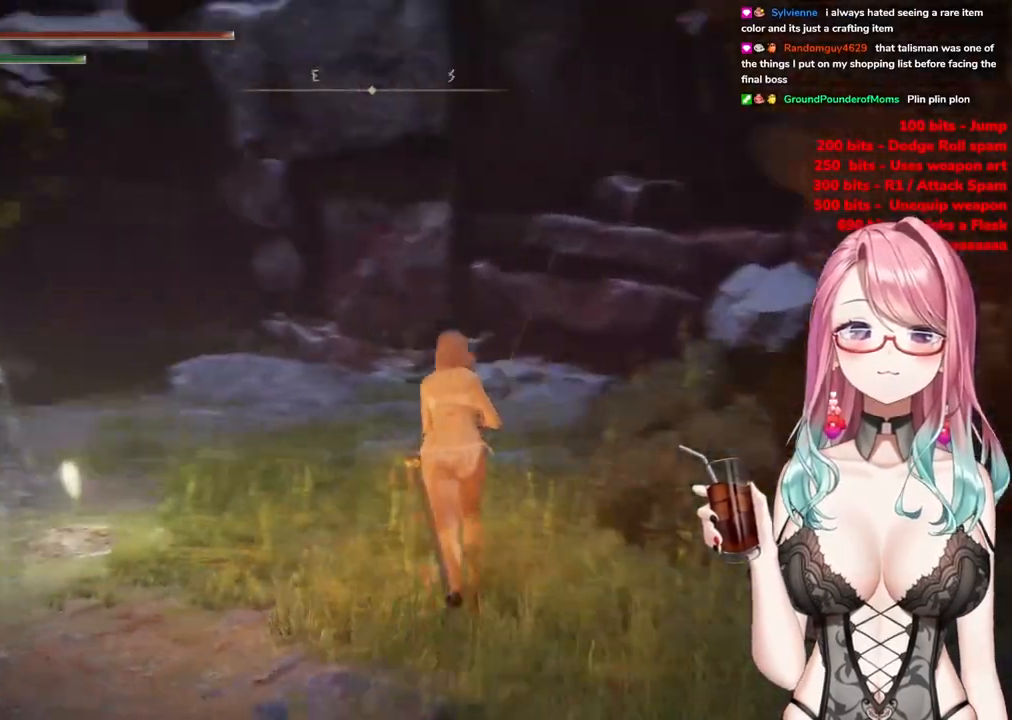
{"buttons": [], "left_stick": "up-right", "right_stick": "center", "events": [[317, "left_stick", "up-right"], [367, "right_stick", "center"]]}
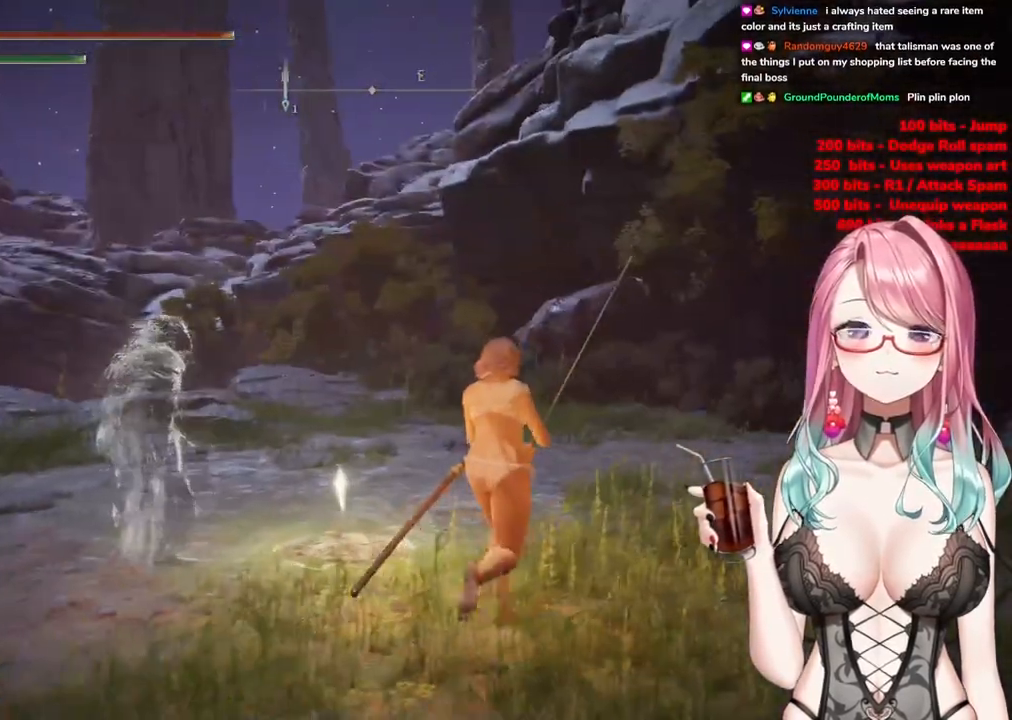
{"buttons": [], "left_stick": "up-left", "right_stick": "center", "events": [[384, "left_stick", "up-left"]]}
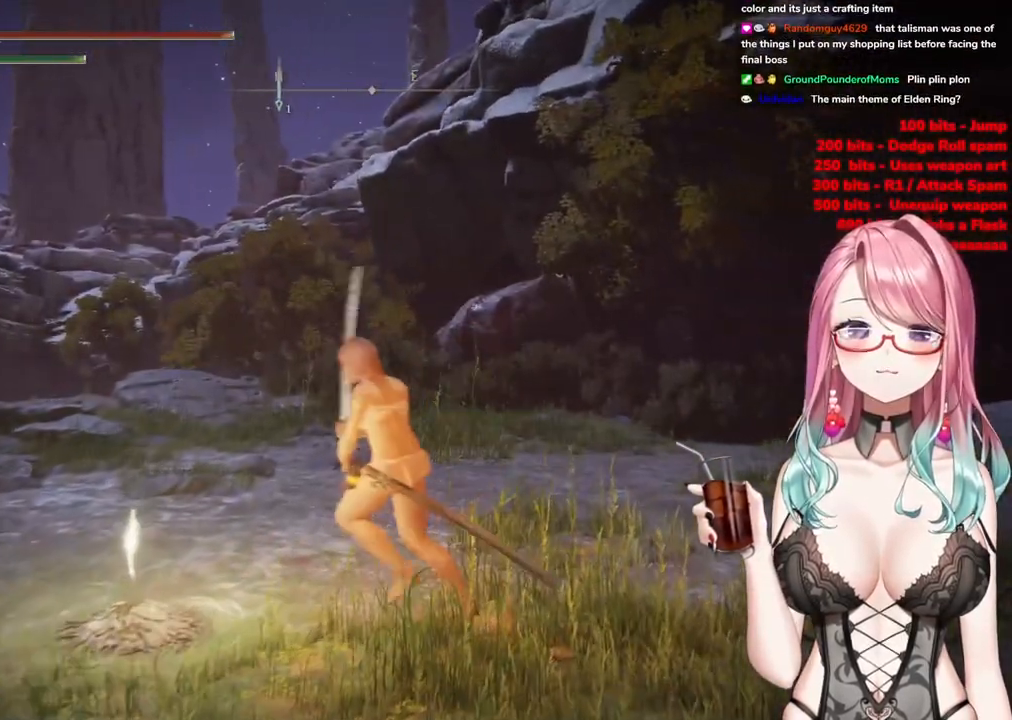
{"buttons": [], "left_stick": "center", "right_stick": "center", "events": [[150, "left_stick", "center"], [217, "TRIANGLE", "down"], [284, "TRIANGLE", "up"]]}
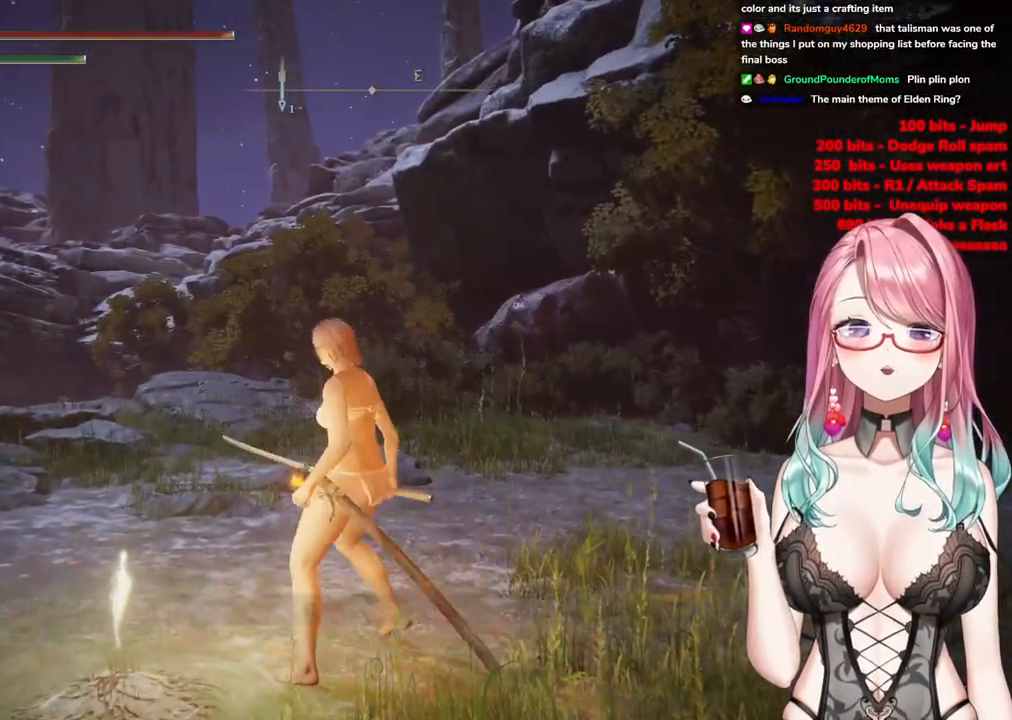
{"buttons": [], "left_stick": "center", "right_stick": "left", "events": [[217, "right_stick", "left"]]}
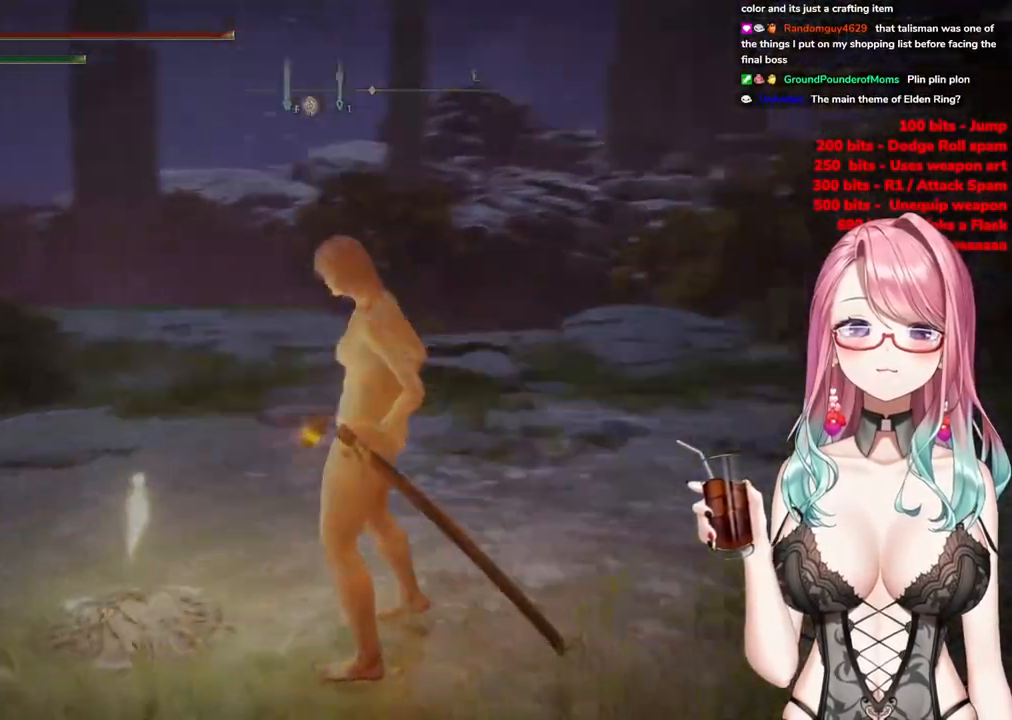
{"buttons": [], "left_stick": "center", "right_stick": "center", "events": [[83, "right_stick", "center"]]}
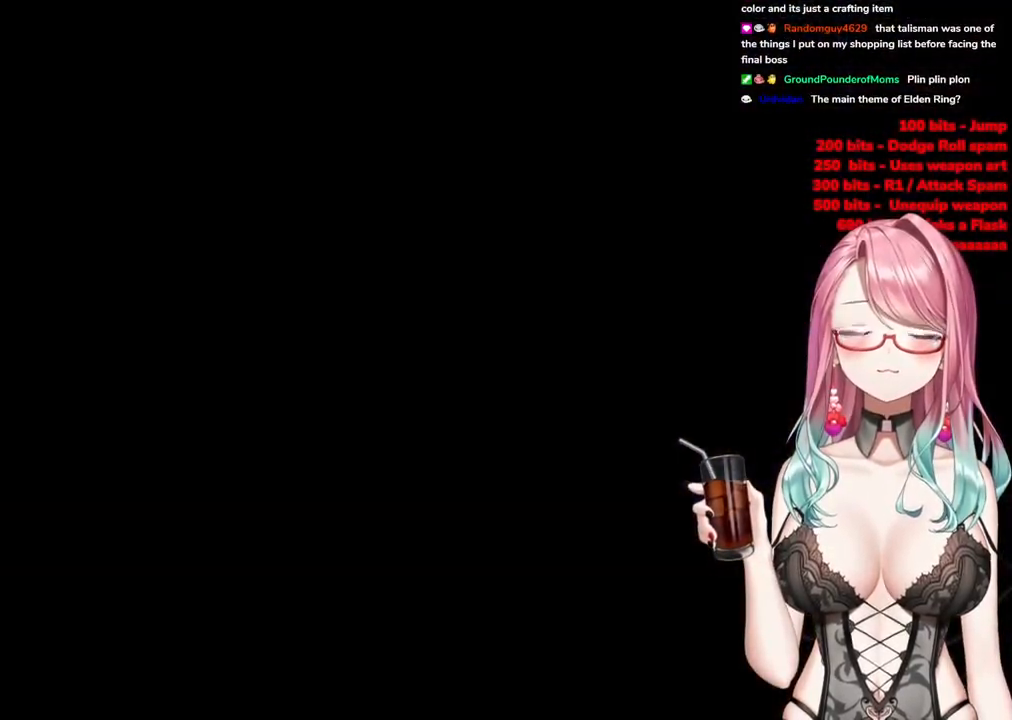
{"buttons": ["CIRCLE"], "left_stick": "center", "right_stick": "center", "events": [[34, "CIRCLE", "down"], [184, "CIRCLE", "up"], [251, "CIRCLE", "down"], [367, "CIRCLE", "up"], [468, "CIRCLE", "down"]]}
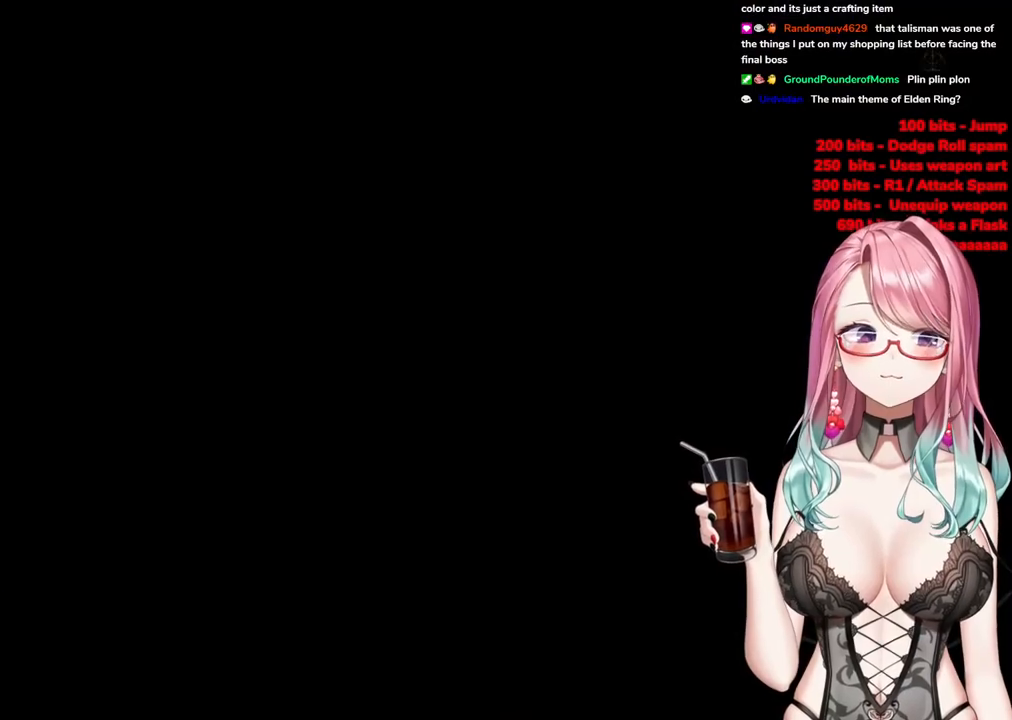
{"buttons": ["CIRCLE"], "left_stick": "down-right", "right_stick": "center", "events": [[83, "CIRCLE", "up"], [167, "CIRCLE", "down"], [300, "CIRCLE", "up"], [367, "left_stick", "down-right"], [400, "CIRCLE", "down"]]}
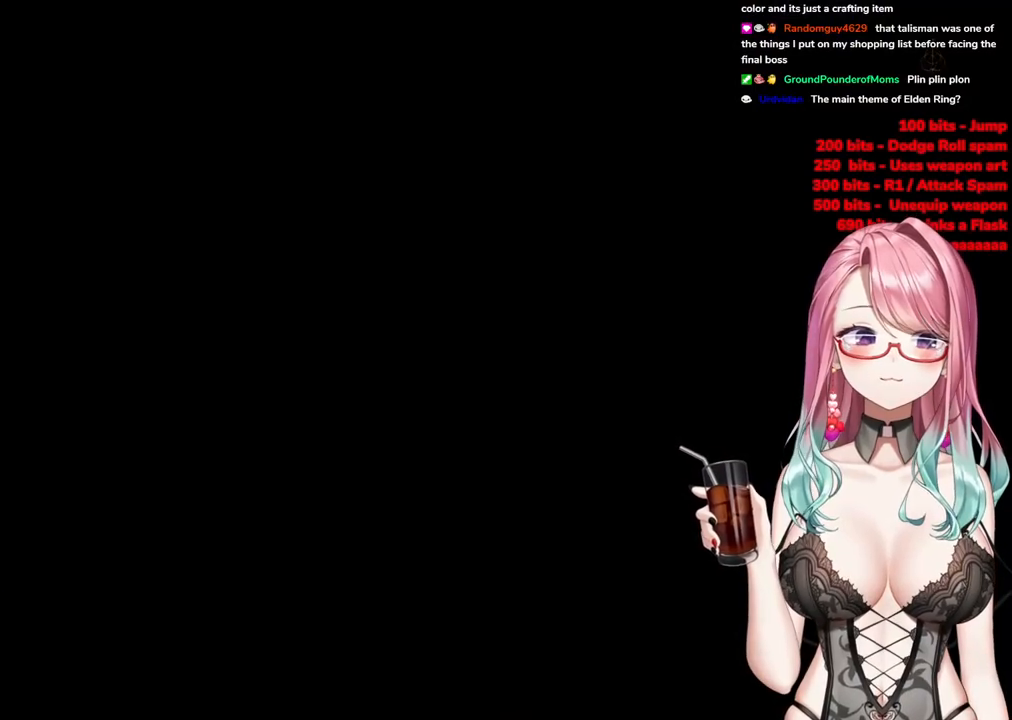
{"buttons": [], "left_stick": "down", "right_stick": "center", "events": [[17, "CIRCLE", "up"], [17, "left_stick", "center"], [84, "left_stick", "down-right"], [101, "CIRCLE", "down"], [251, "CIRCLE", "up"], [317, "CIRCLE", "down"], [451, "left_stick", "down"], [468, "CIRCLE", "up"]]}
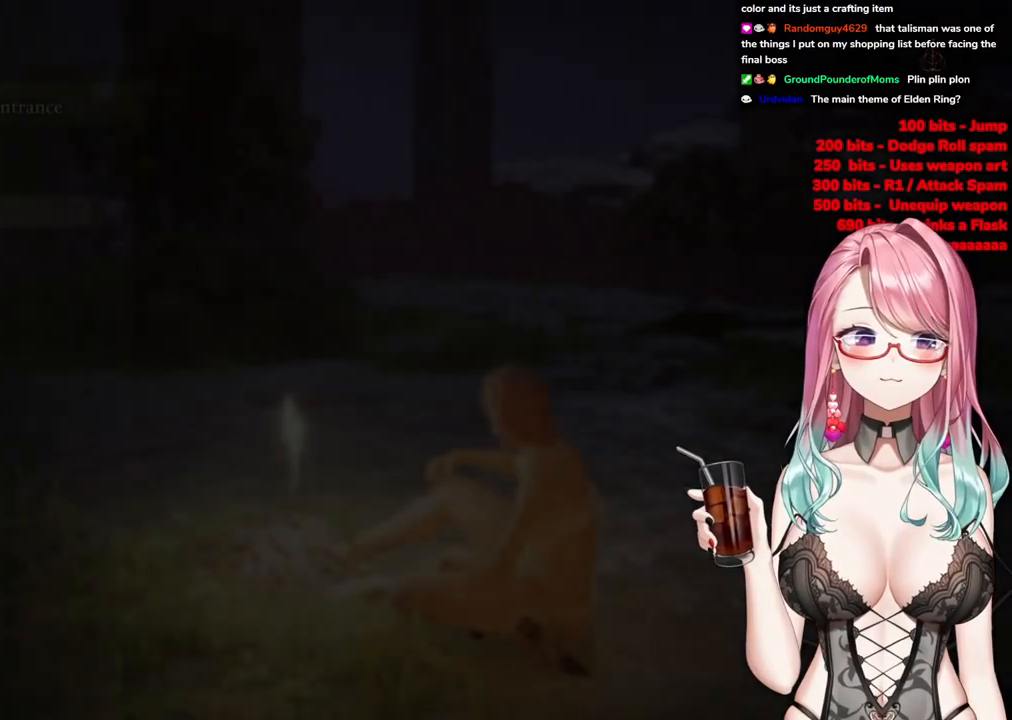
{"buttons": ["CIRCLE"], "left_stick": "down-left", "right_stick": "center", "events": [[17, "left_stick", "down-left"], [83, "CIRCLE", "down"], [234, "CIRCLE", "up"], [500, "CIRCLE", "down"]]}
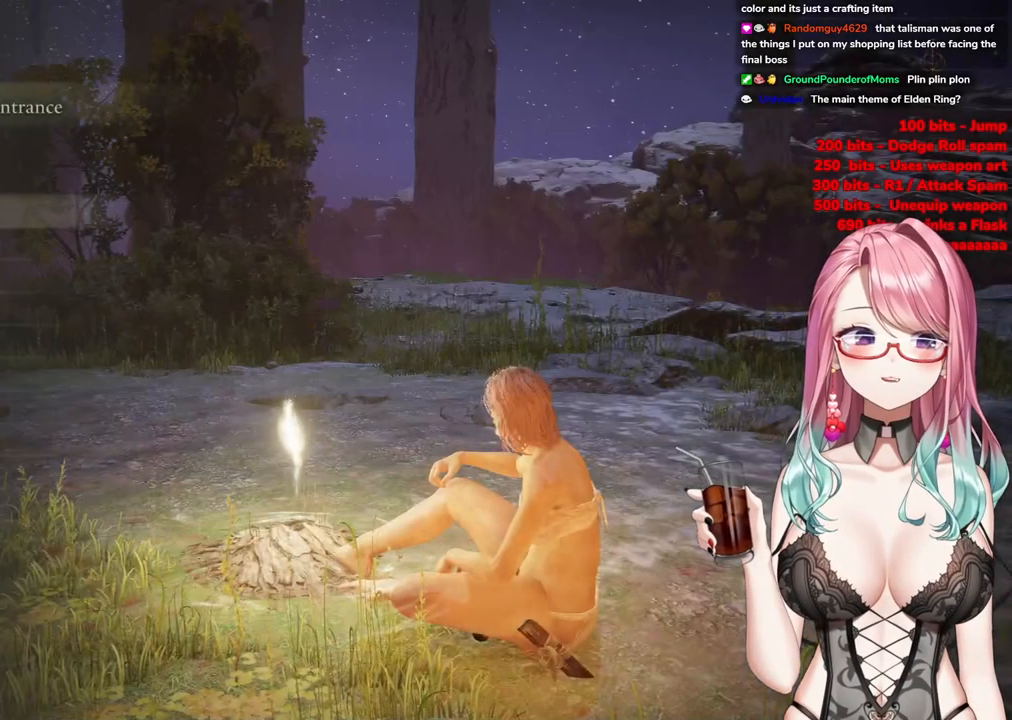
{"buttons": ["TOUCHPAD"], "left_stick": "center", "right_stick": "left", "events": [[151, "CIRCLE", "up"], [151, "left_stick", "center"], [301, "left_stick", "right"], [384, "left_stick", "center"], [451, "TOUCHPAD", "down"], [468, "right_stick", "left"]]}